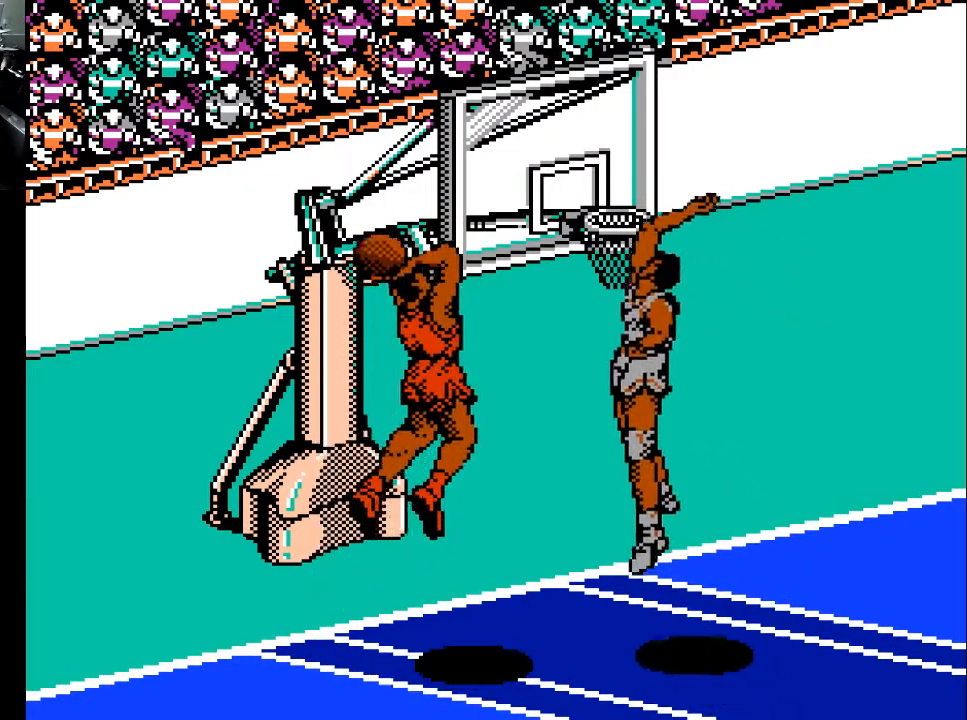
Gameplay with a controller (Xbox layout); each line is a JSON object with the inputs held at the frame after it. "events" lists button and stick changes between this image and that frame as [ms after this image, input, new state], when the widget could be followed in between. Not read: left_stick right_stick.
{"buttons": [], "events": [[100, "R2", "up"]]}
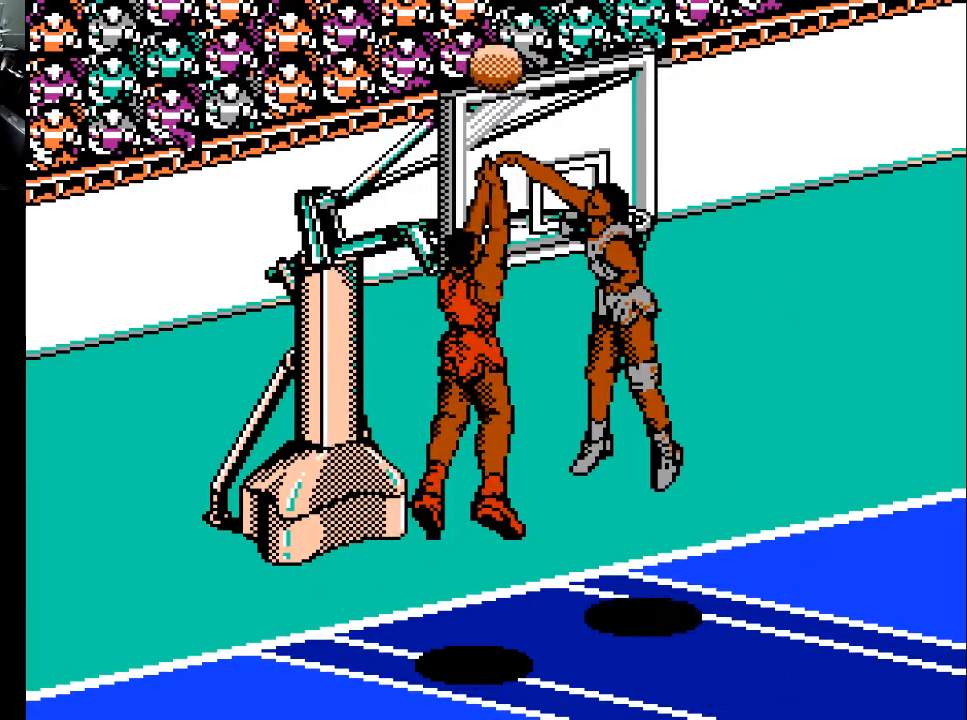
{"buttons": [], "events": []}
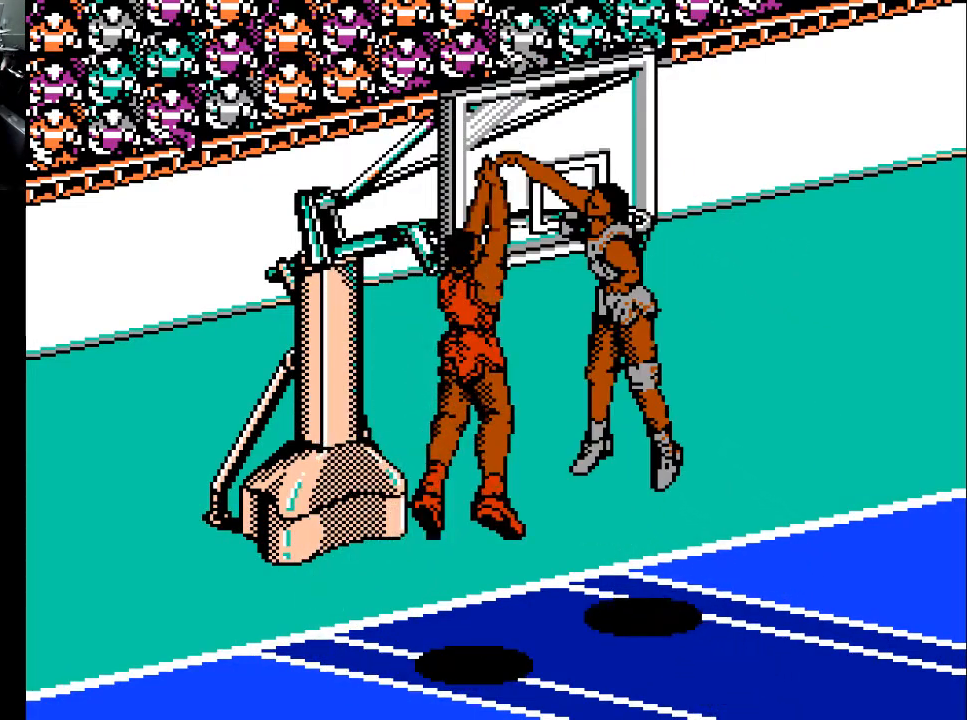
{"buttons": [], "events": []}
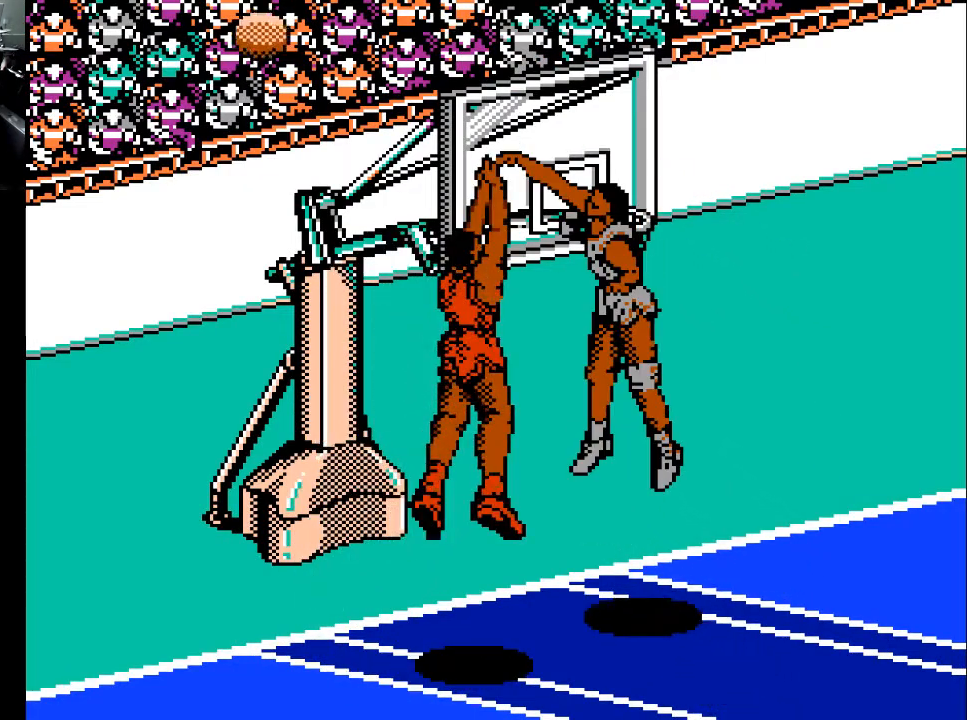
{"buttons": [], "events": []}
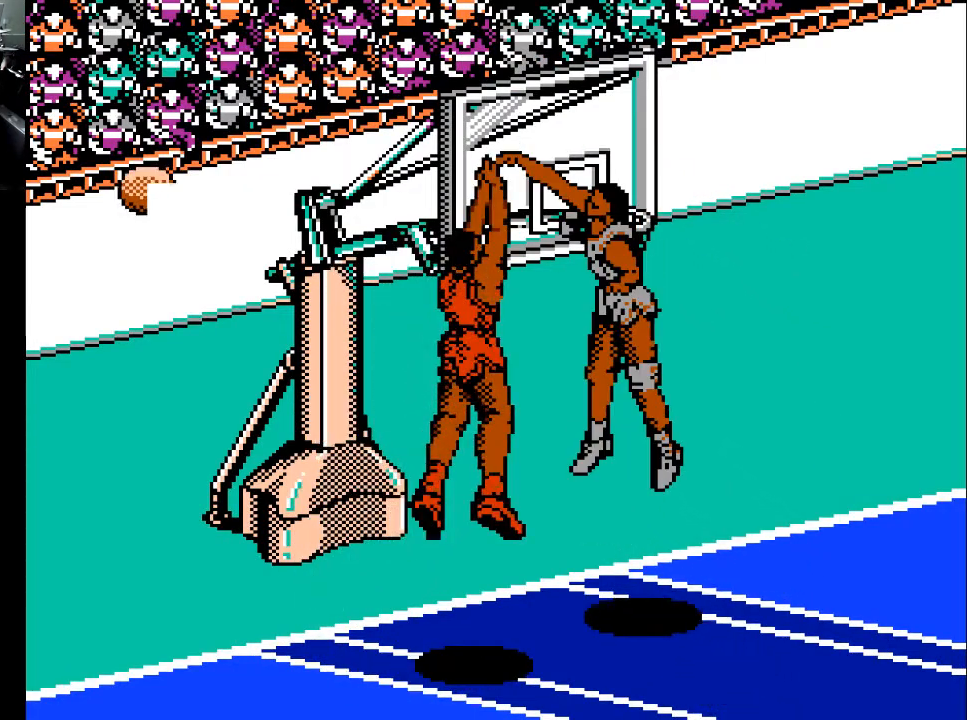
{"buttons": [], "events": []}
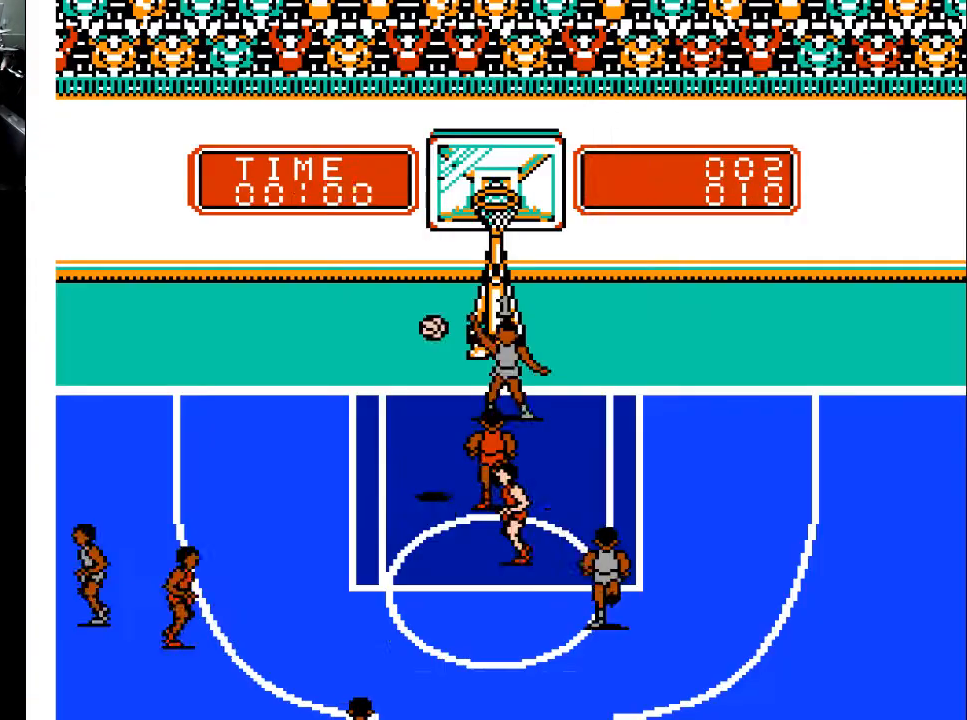
{"buttons": ["DPAD_DOWN", "DPAD_LEFT"], "events": [[367, "DPAD_LEFT", "down"], [400, "DPAD_DOWN", "down"]]}
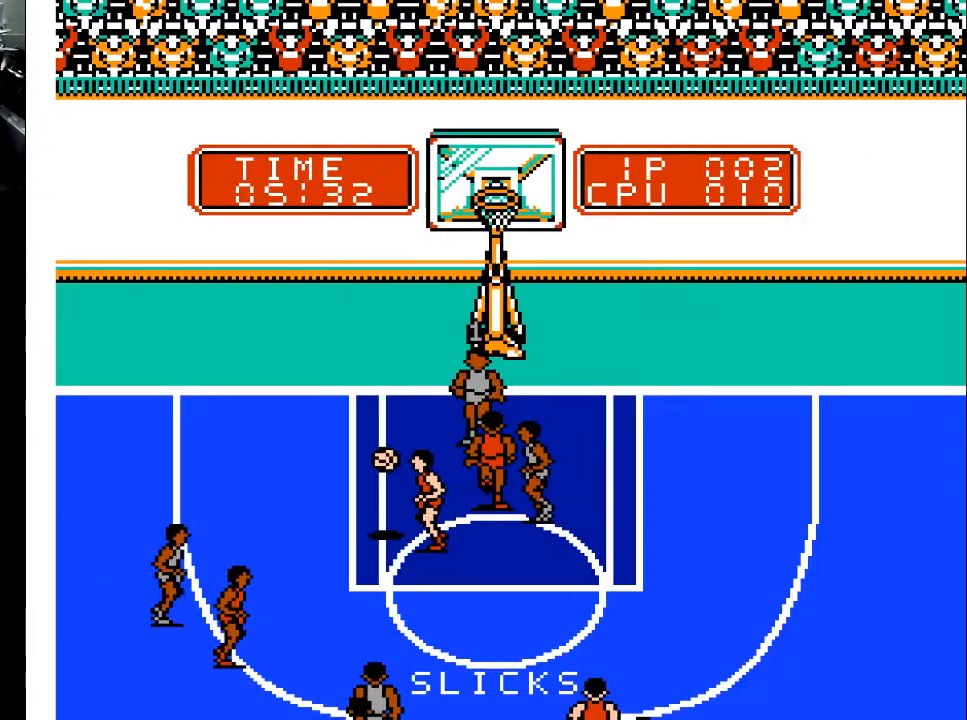
{"buttons": ["DPAD_DOWN"], "events": [[467, "DPAD_LEFT", "up"]]}
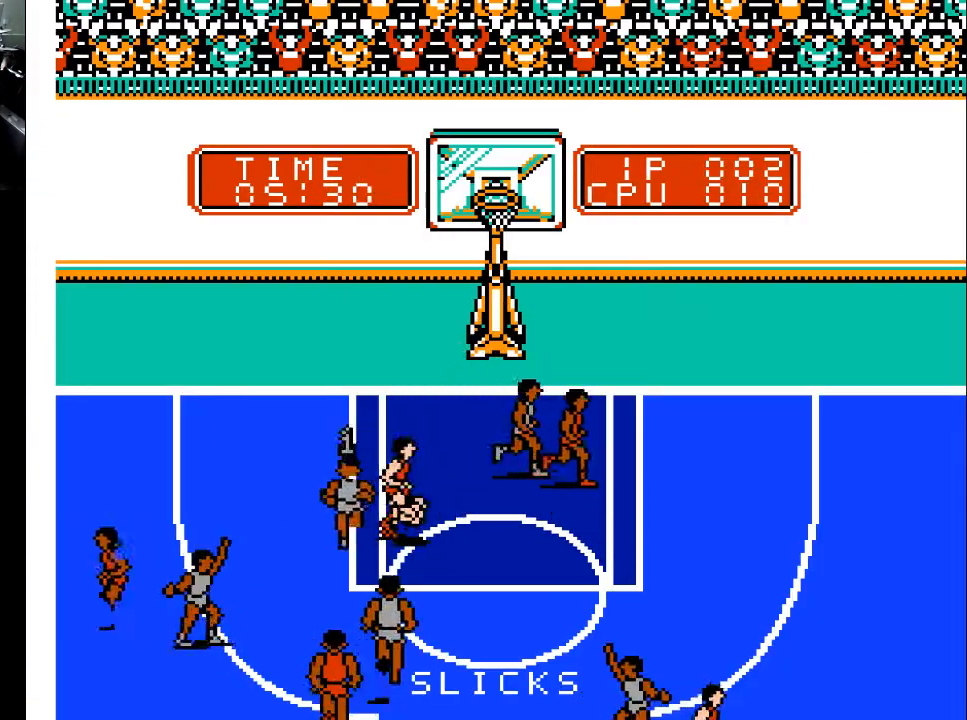
{"buttons": ["DPAD_UP", "DPAD_RIGHT"], "events": [[33, "DPAD_RIGHT", "down"], [167, "DPAD_DOWN", "up"], [200, "DPAD_UP", "down"]]}
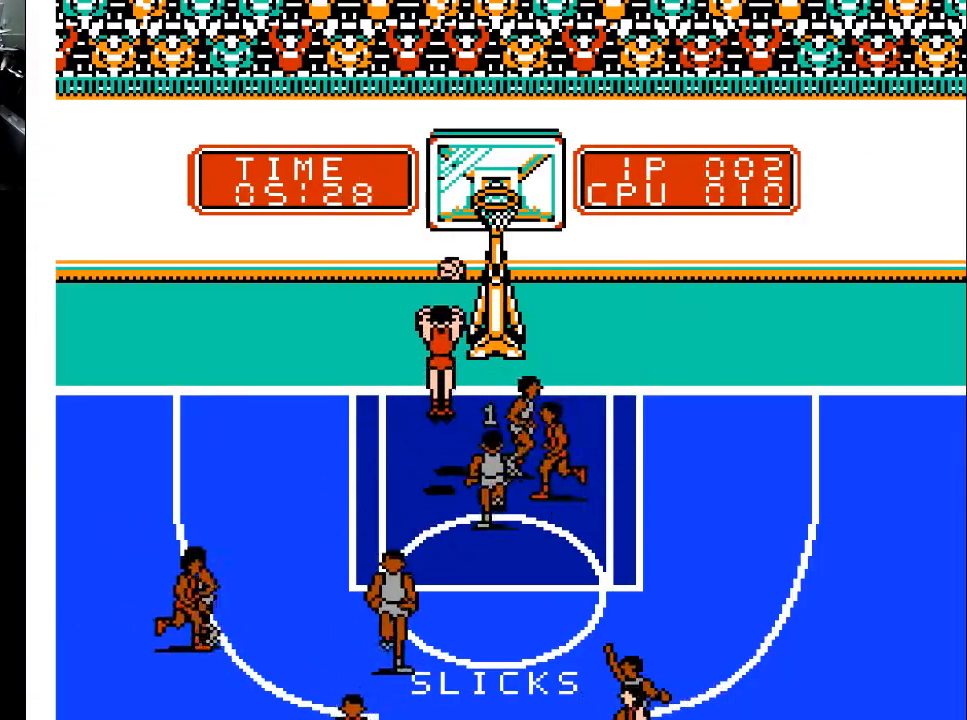
{"buttons": ["DPAD_UP"], "events": [[67, "DPAD_RIGHT", "up"], [200, "A", "down"], [400, "A", "up"]]}
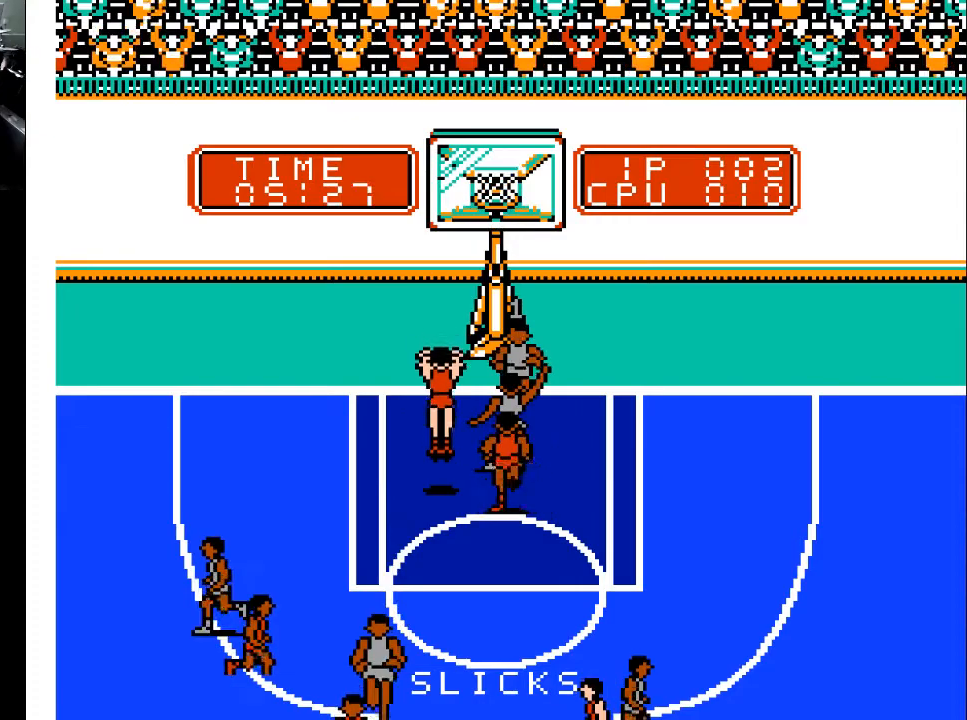
{"buttons": [], "events": [[133, "DPAD_UP", "up"]]}
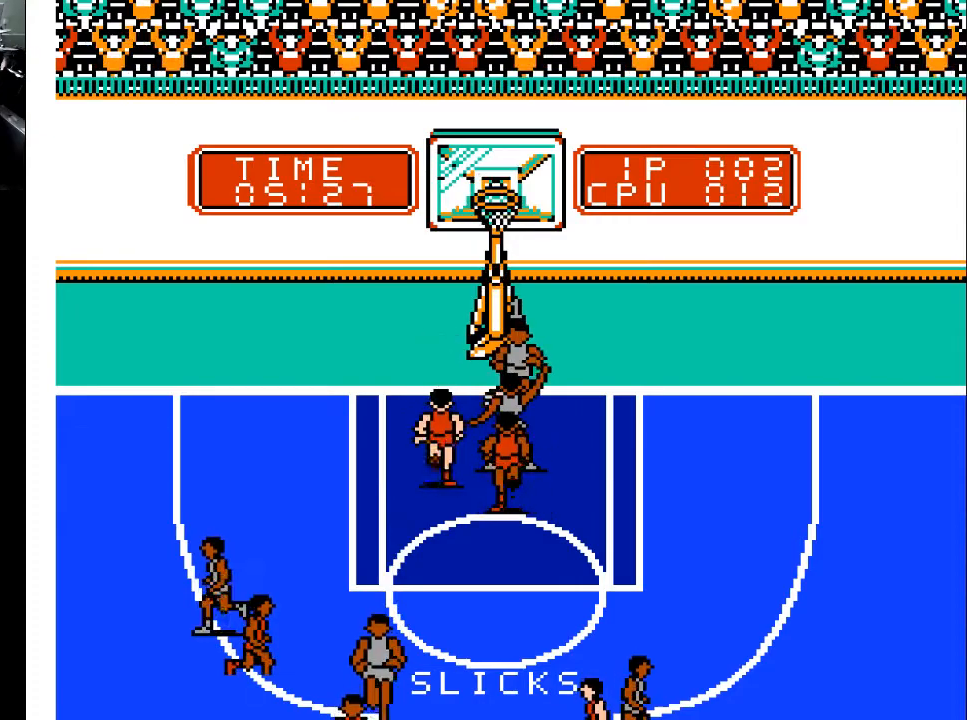
{"buttons": [], "events": [[100, "DPAD_LEFT", "down"], [333, "DPAD_DOWN", "down"], [400, "DPAD_LEFT", "up"], [467, "DPAD_DOWN", "up"]]}
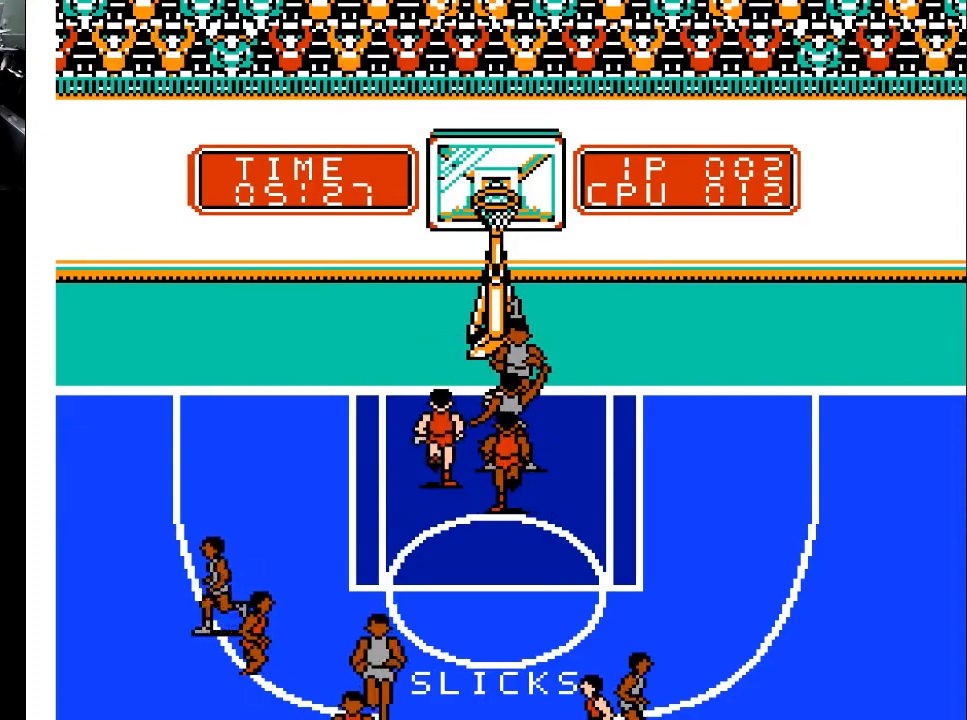
{"buttons": [], "events": []}
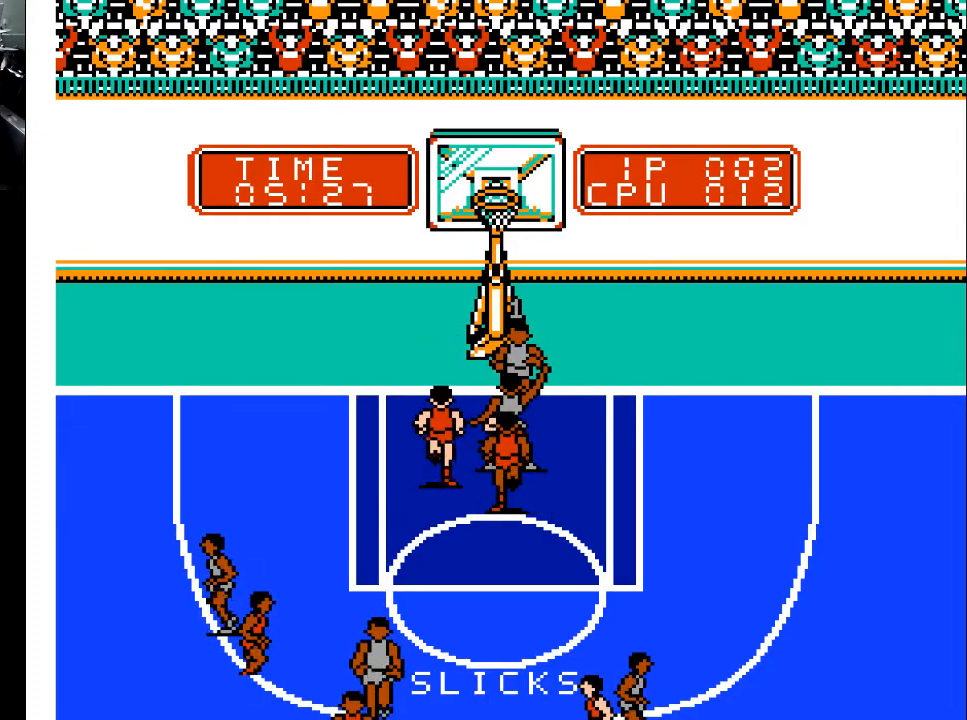
{"buttons": ["DPAD_RIGHT"], "events": [[400, "DPAD_RIGHT", "down"]]}
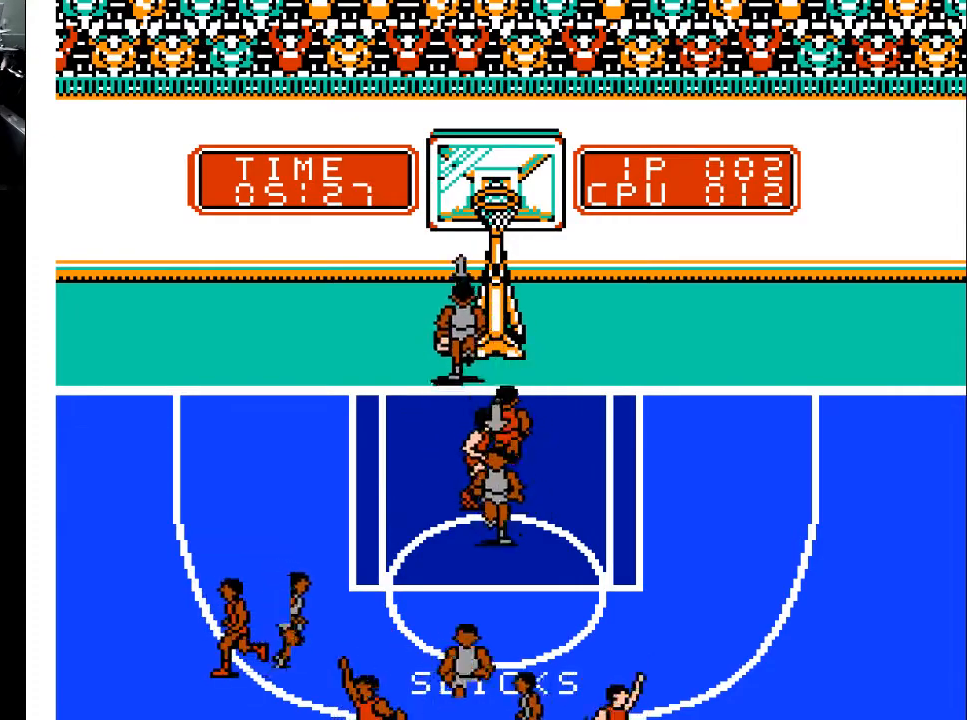
{"buttons": [], "events": [[233, "DPAD_RIGHT", "up"]]}
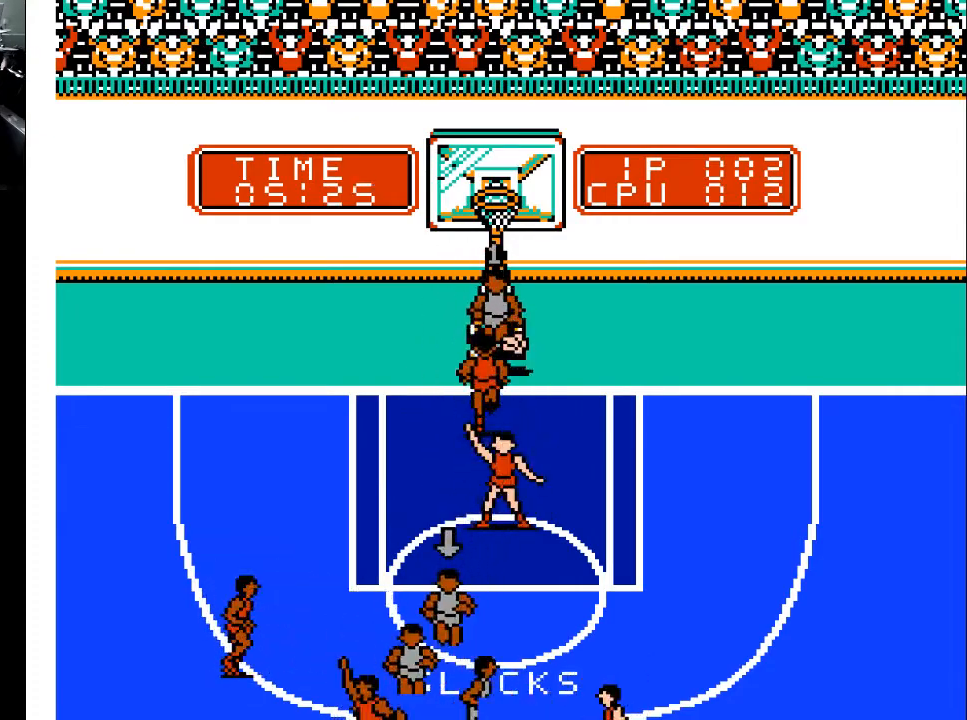
{"buttons": ["DPAD_RIGHT"], "events": [[33, "DPAD_RIGHT", "down"]]}
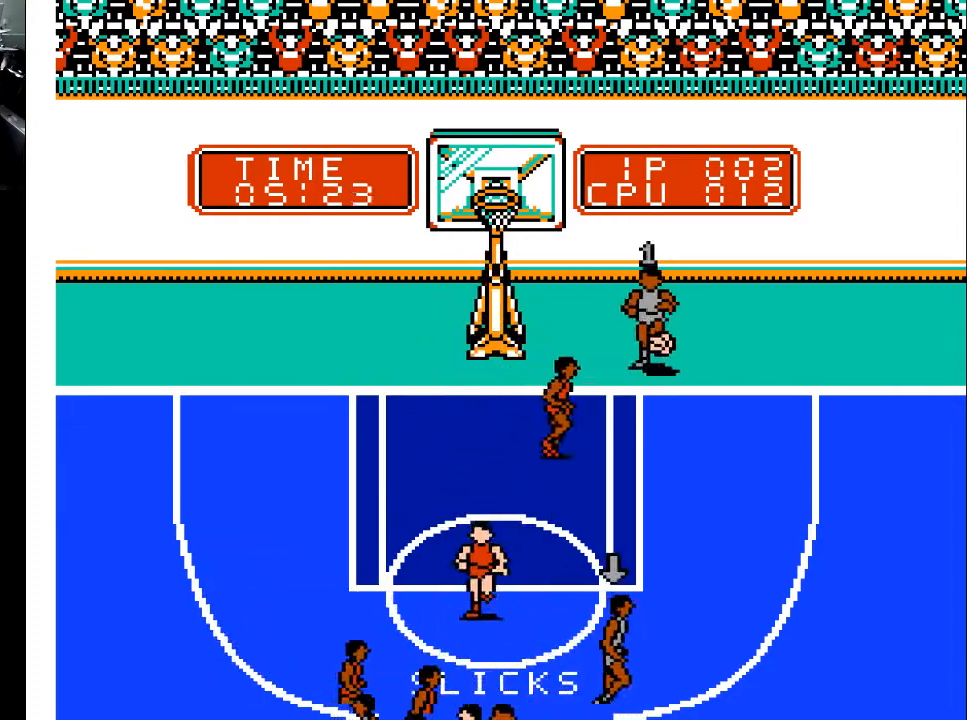
{"buttons": [], "events": [[333, "A", "down"], [433, "A", "up"], [433, "DPAD_RIGHT", "up"]]}
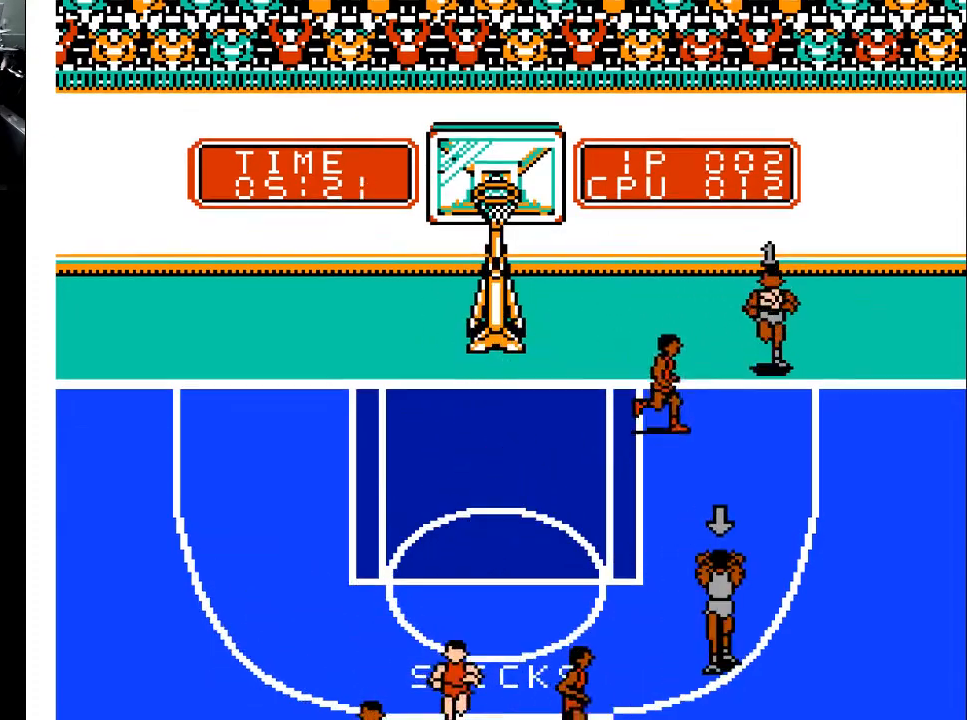
{"buttons": ["DPAD_DOWN"], "events": [[100, "DPAD_DOWN", "down"]]}
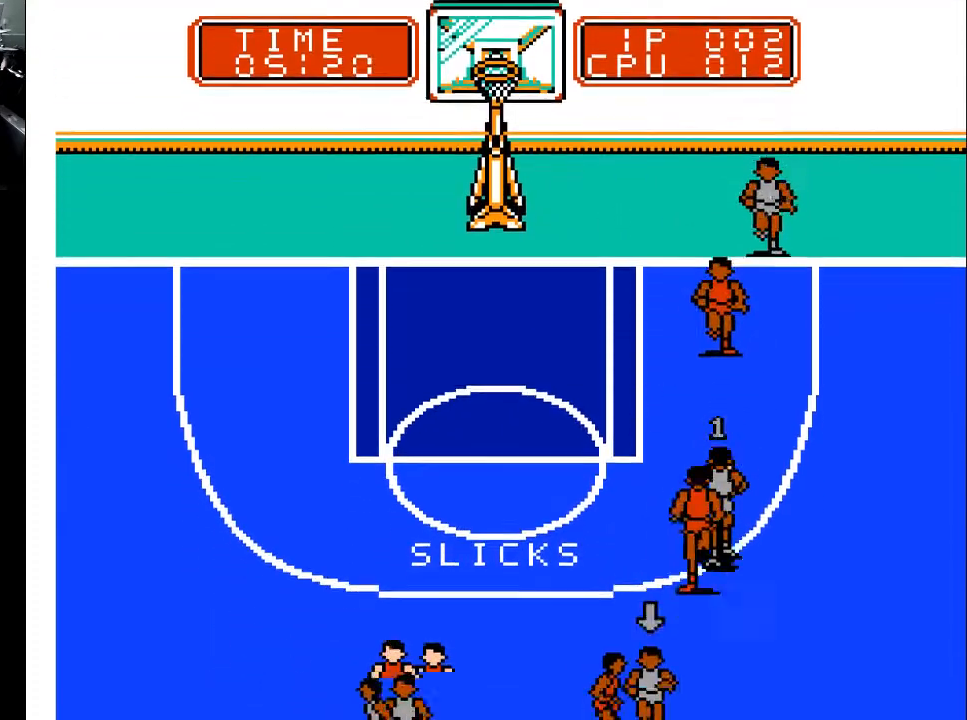
{"buttons": ["DPAD_DOWN", "DPAD_RIGHT"], "events": [[33, "DPAD_RIGHT", "down"]]}
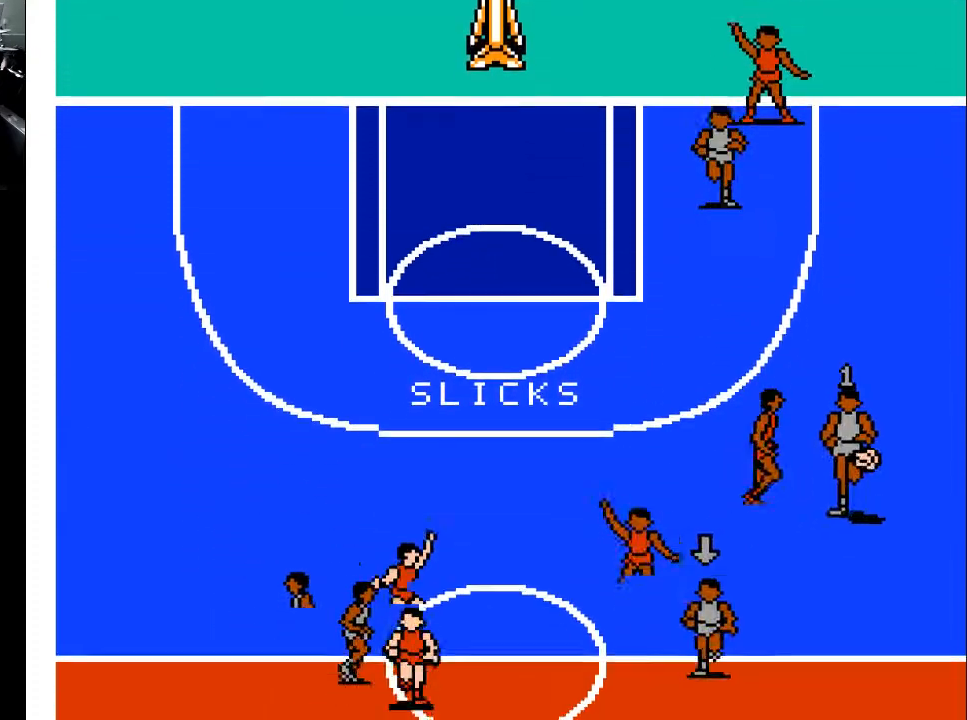
{"buttons": ["DPAD_DOWN"], "events": [[267, "DPAD_RIGHT", "up"]]}
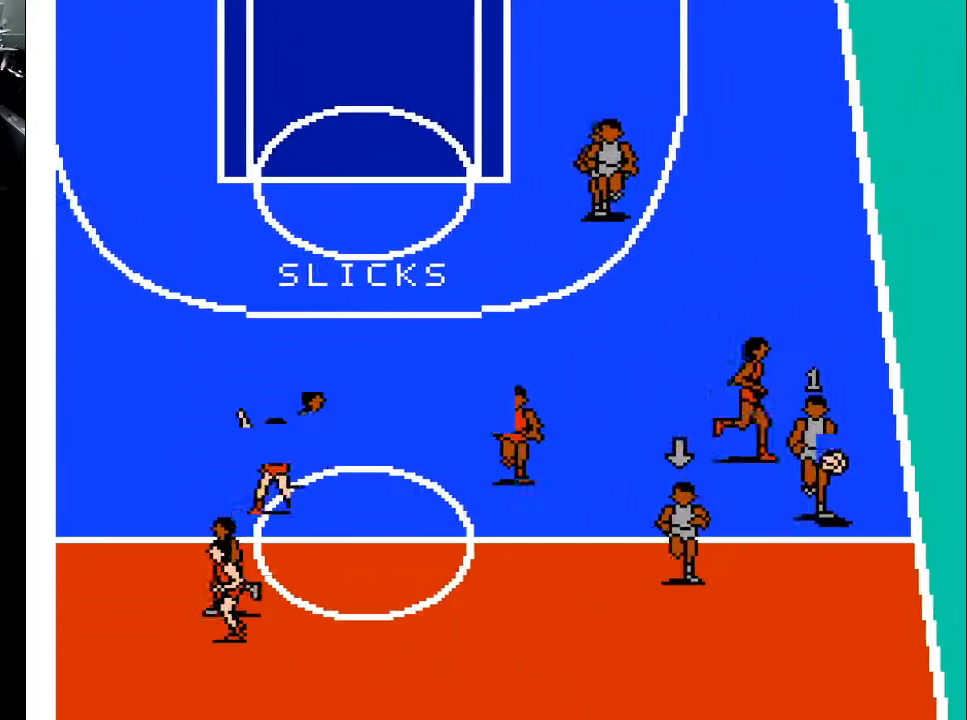
{"buttons": [], "events": [[500, "DPAD_DOWN", "up"]]}
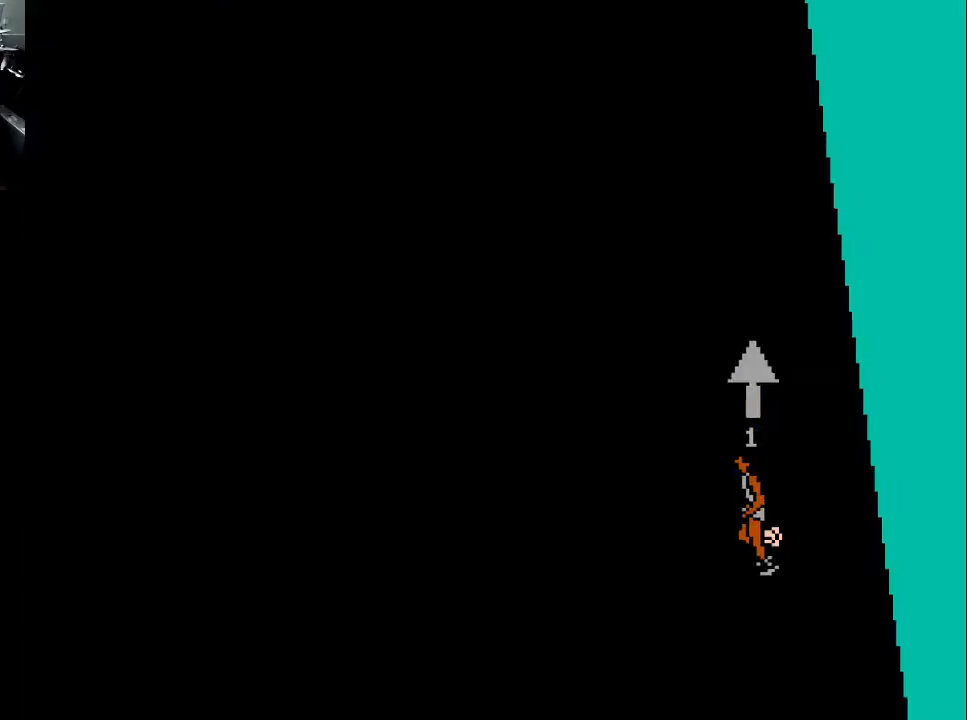
{"buttons": ["DPAD_UP"], "events": [[67, "DPAD_UP", "down"]]}
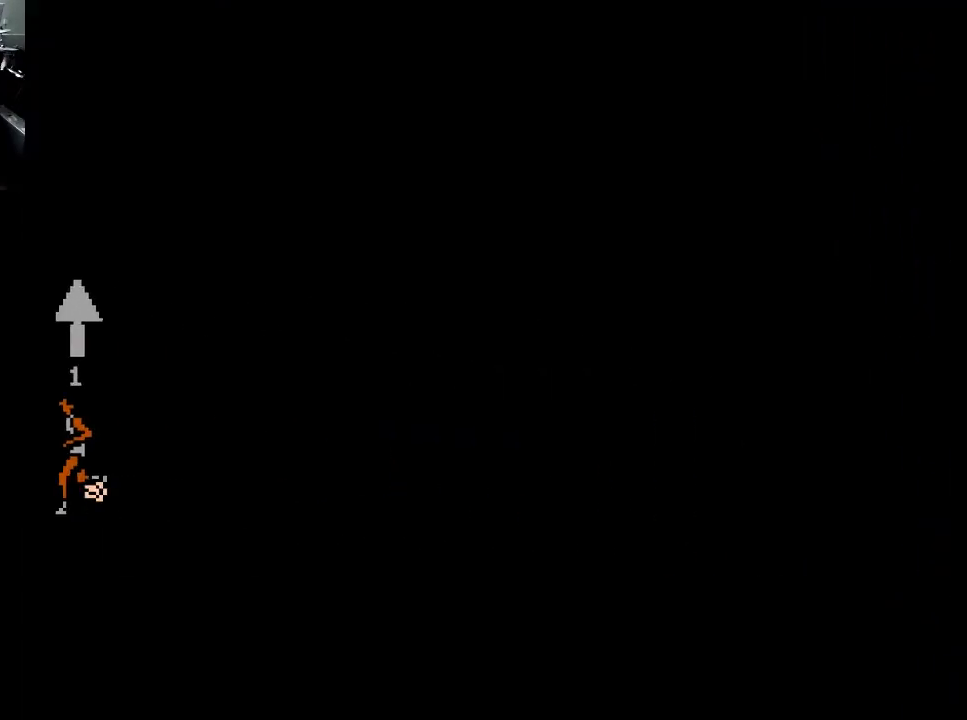
{"buttons": ["DPAD_UP"], "events": []}
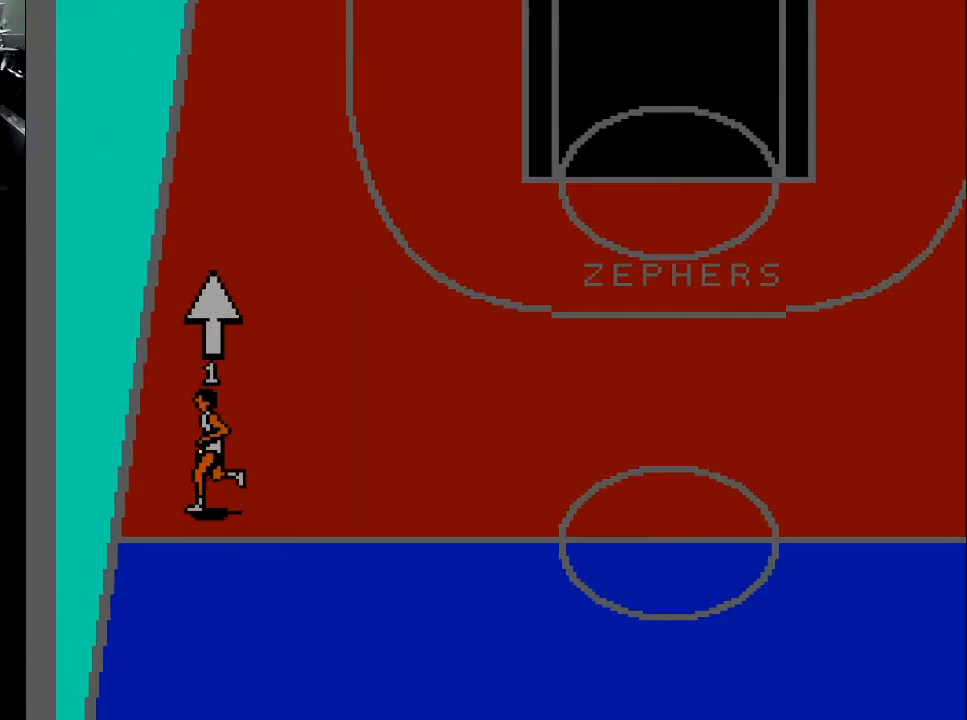
{"buttons": ["DPAD_UP"], "events": []}
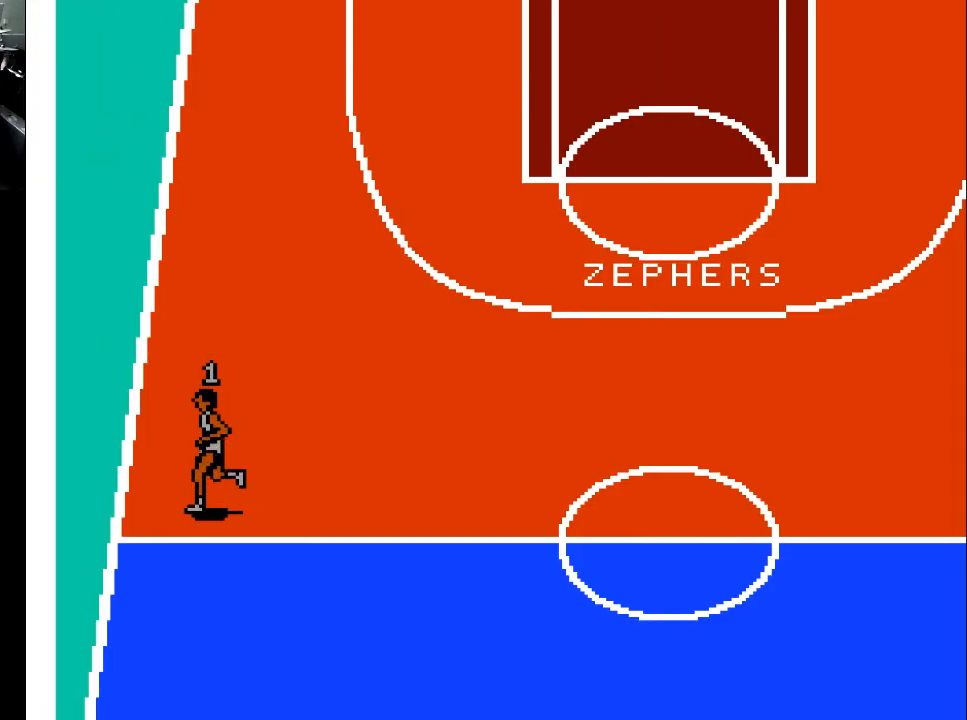
{"buttons": ["DPAD_UP"], "events": []}
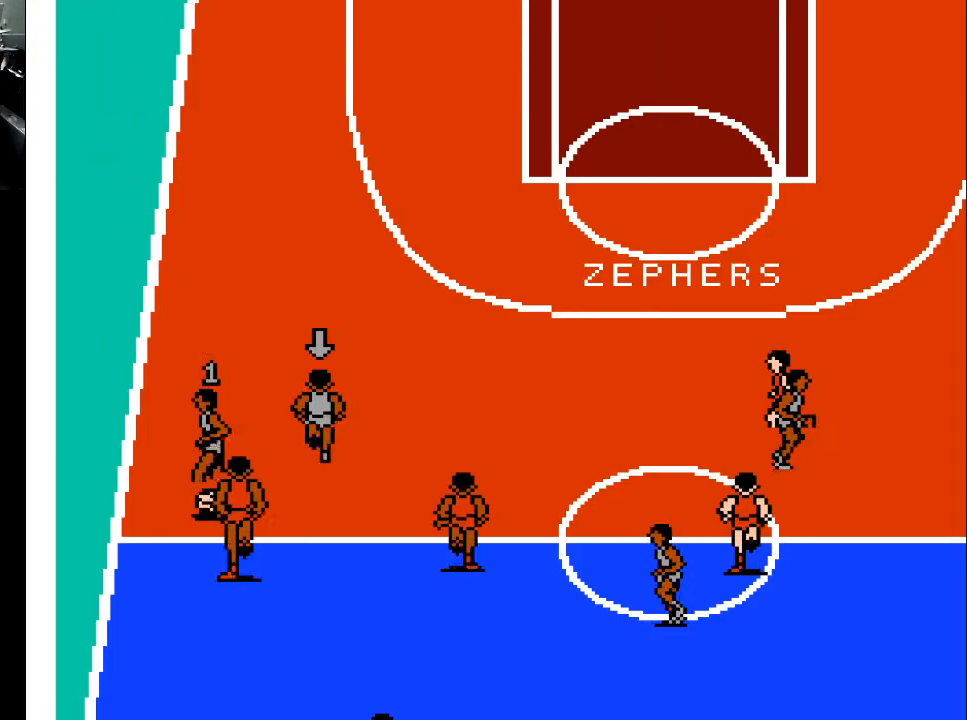
{"buttons": ["DPAD_UP", "DPAD_RIGHT"], "events": [[433, "DPAD_RIGHT", "down"]]}
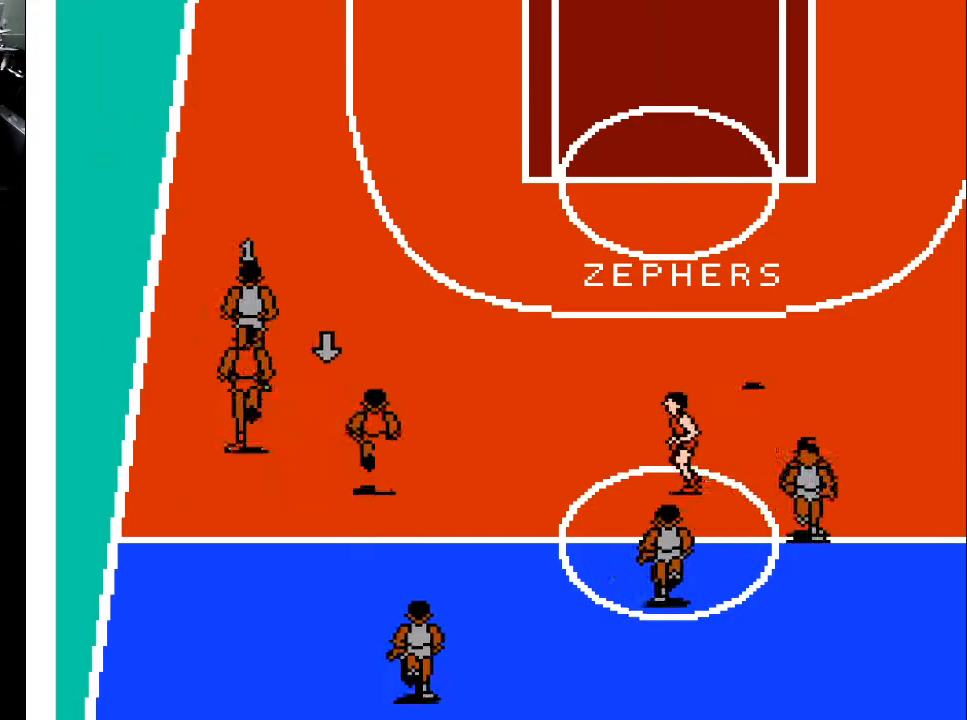
{"buttons": ["DPAD_UP", "DPAD_RIGHT"], "events": []}
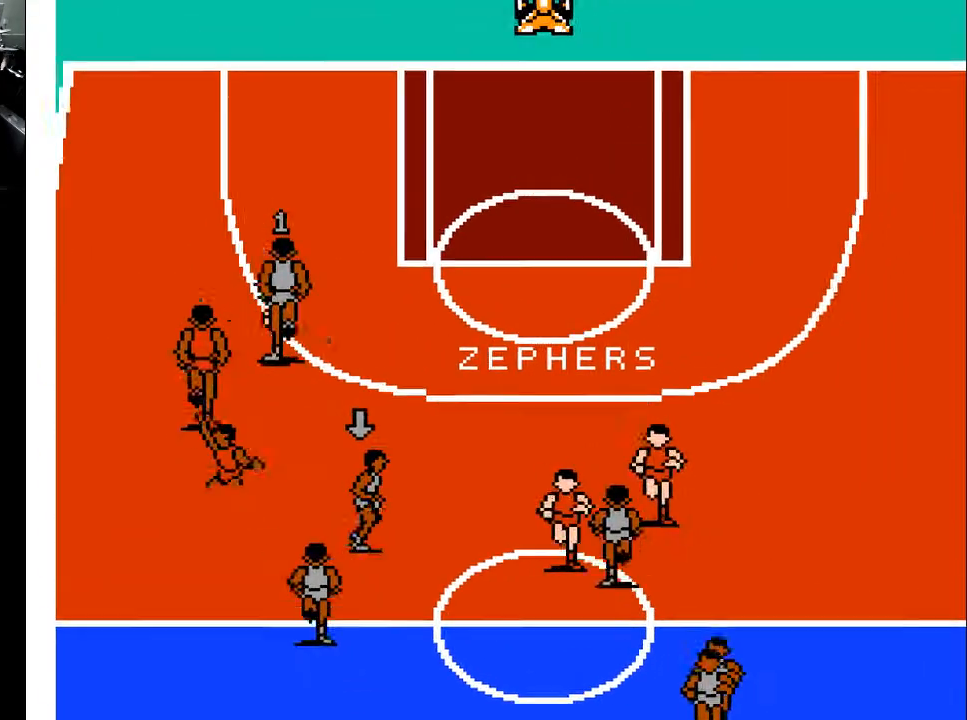
{"buttons": ["DPAD_UP", "DPAD_RIGHT"], "events": []}
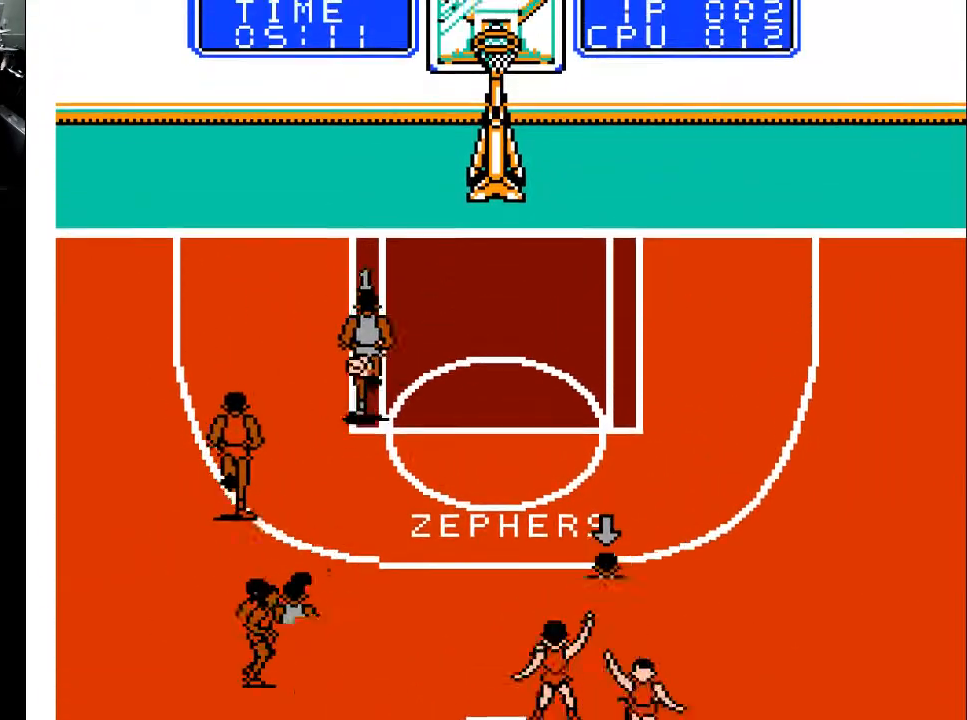
{"buttons": ["DPAD_UP"], "events": [[433, "DPAD_RIGHT", "up"]]}
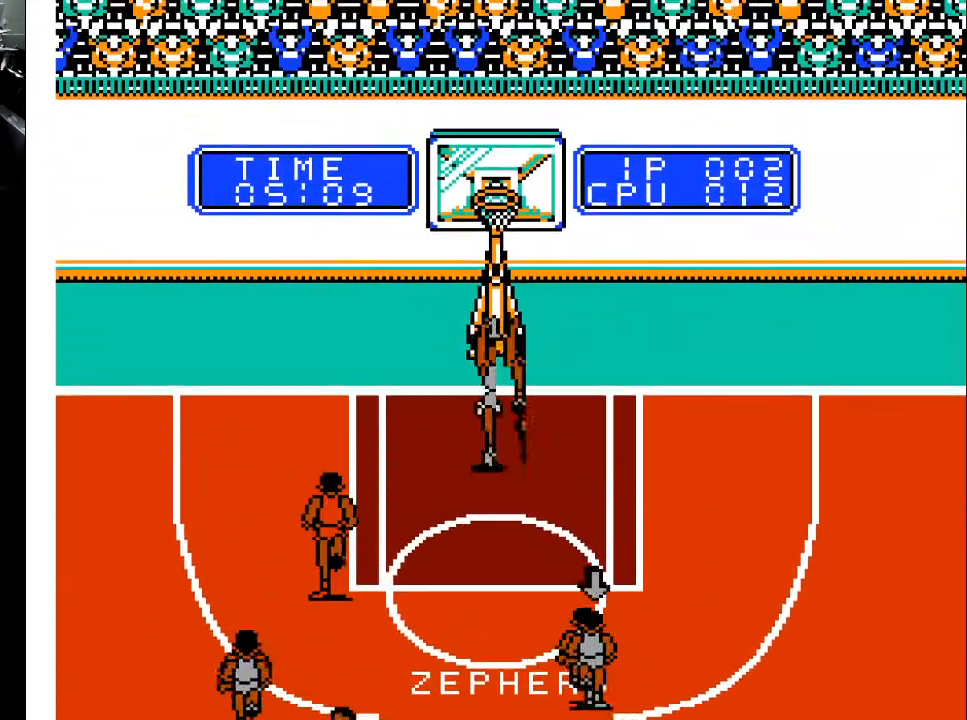
{"buttons": ["X", "DPAD_UP"], "events": [[33, "X", "down"], [233, "X", "up"], [400, "X", "down"]]}